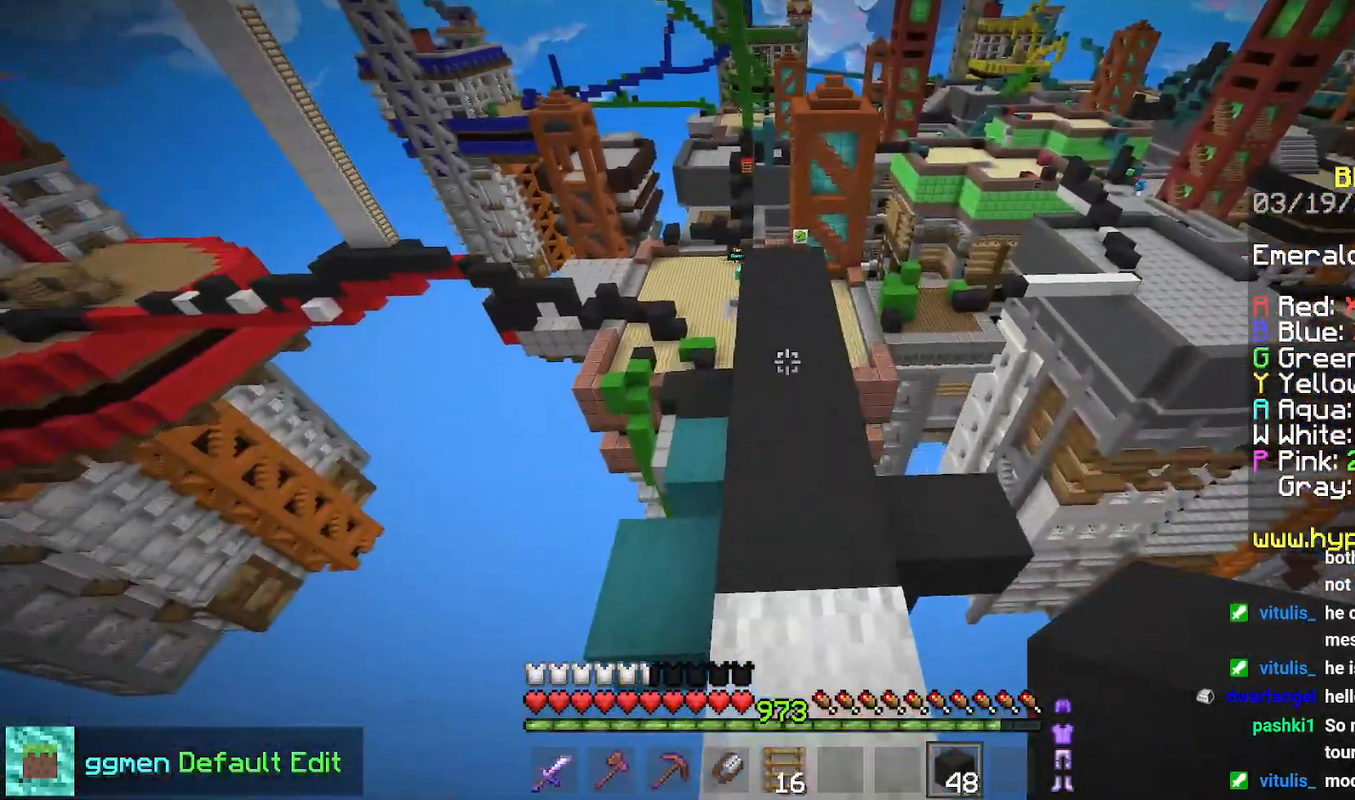
Gameplay with keyboard and mouse; each line is a JSON object with the keys and mouse buttons held at the frame after it. "events" lists presses ("down") and releases ("up") of "down", "left", "right", "space", "up", "mouse_left" and "mouse_right" between this image and that frame as [ms after this image, input, new state], when the widget could be followed in between. "mouse_left", "mouse_right" = the "left", "right" buttons of the "mouse" list. No other keys are recorded. Fast repeated clicks can show as one long hold. Mouse movement is not recorded.
{"keys": ["up"], "mouse": [], "events": [[217, "left", "up"], [284, "left", "down"], [367, "left", "up"]]}
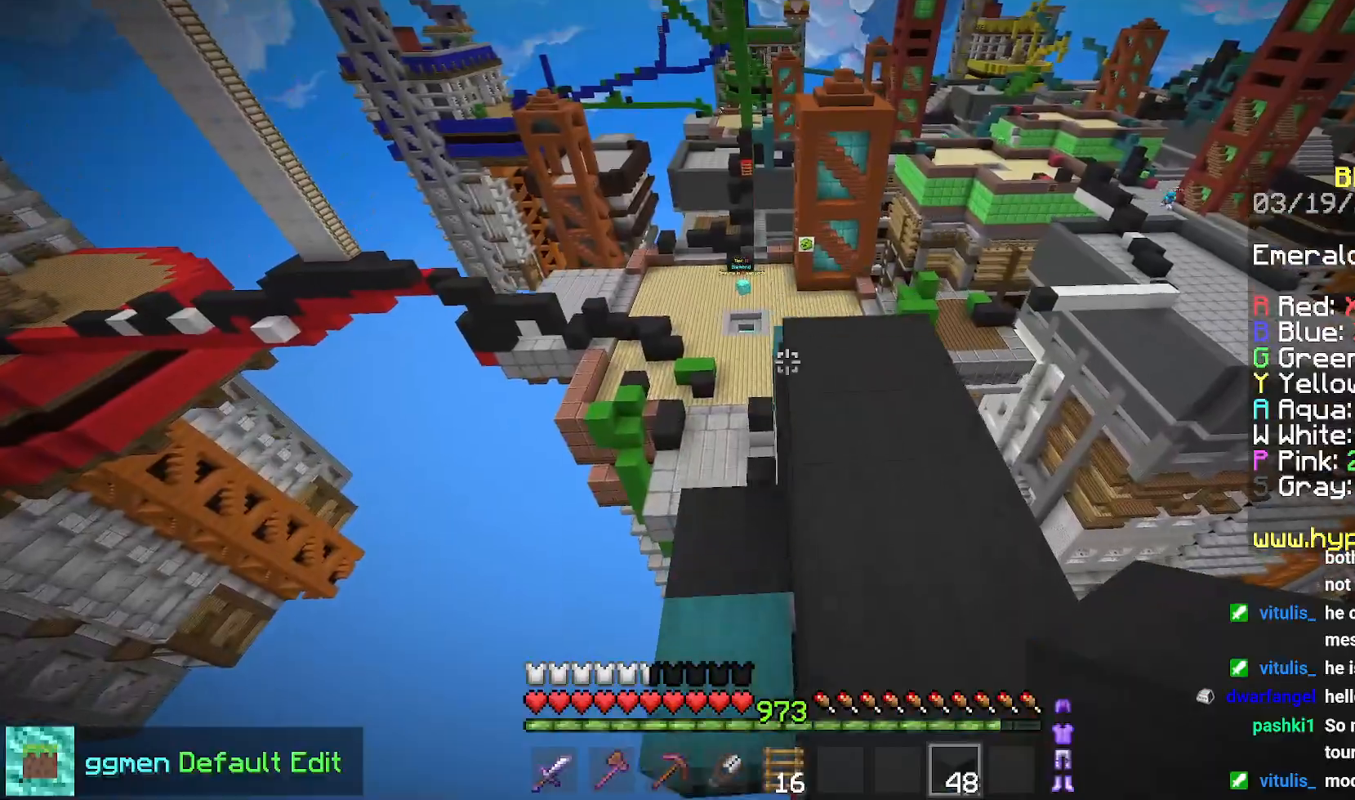
{"keys": ["up"], "mouse": [], "events": [[116, "left", "down"], [300, "left", "up"], [367, "up", "up"], [500, "up", "down"]]}
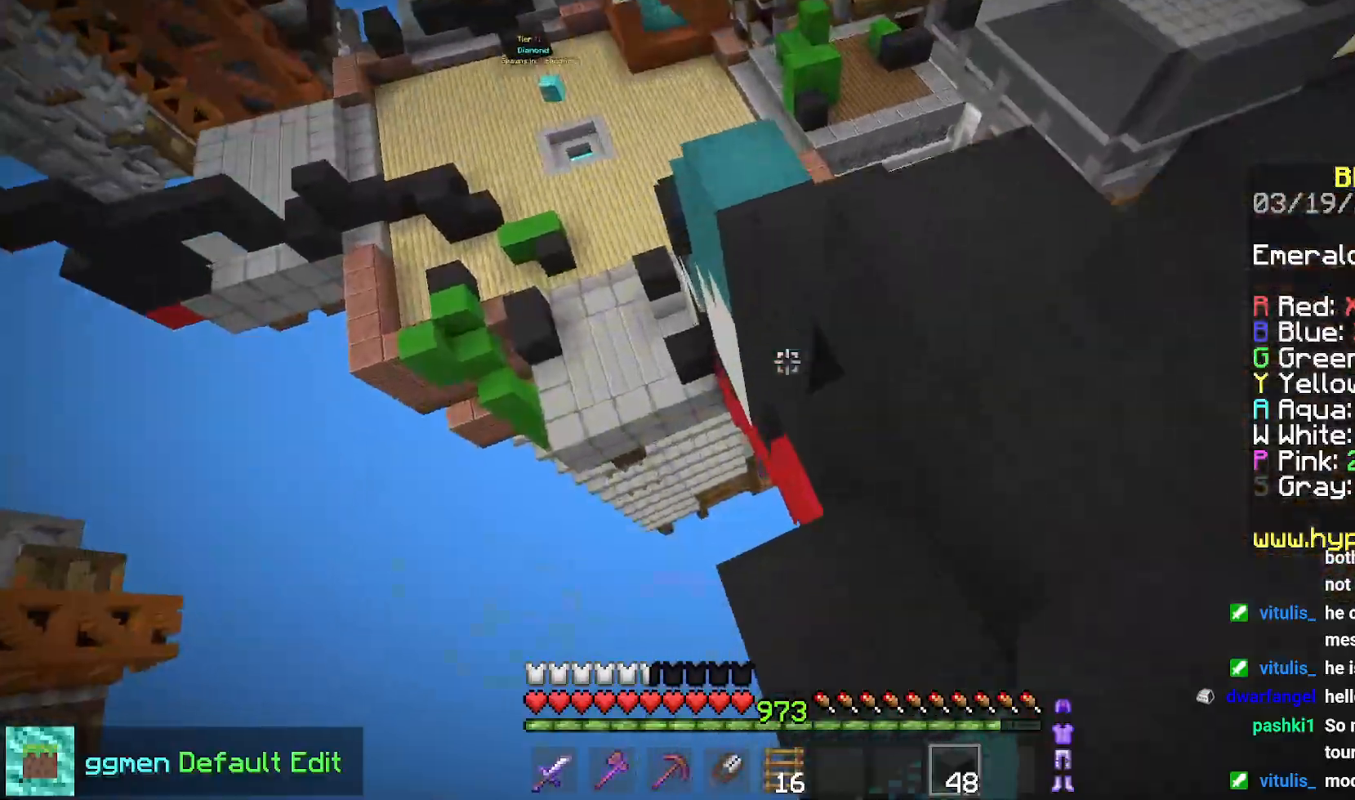
{"keys": ["up"], "mouse": [], "events": [[83, "space", "down"], [400, "space", "up"]]}
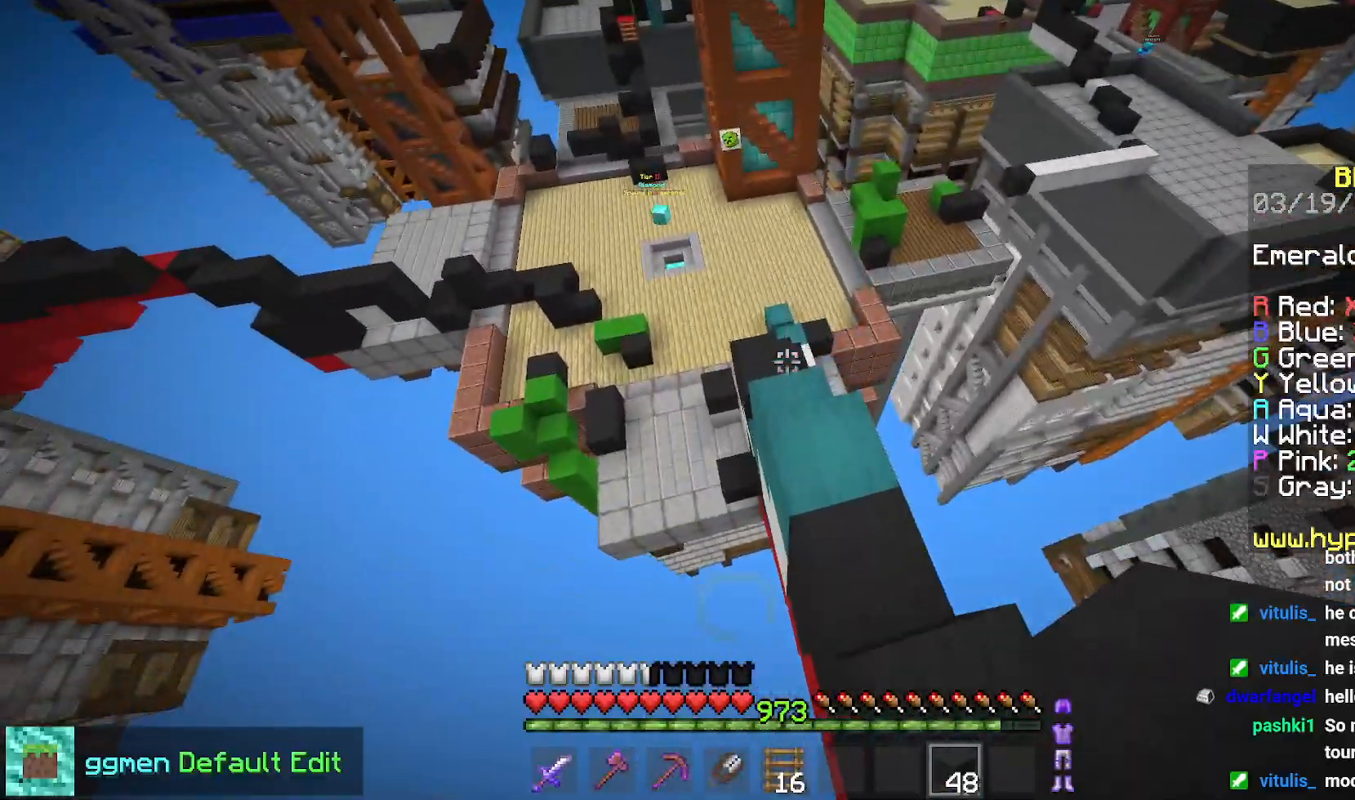
{"keys": ["up"], "mouse": [], "events": []}
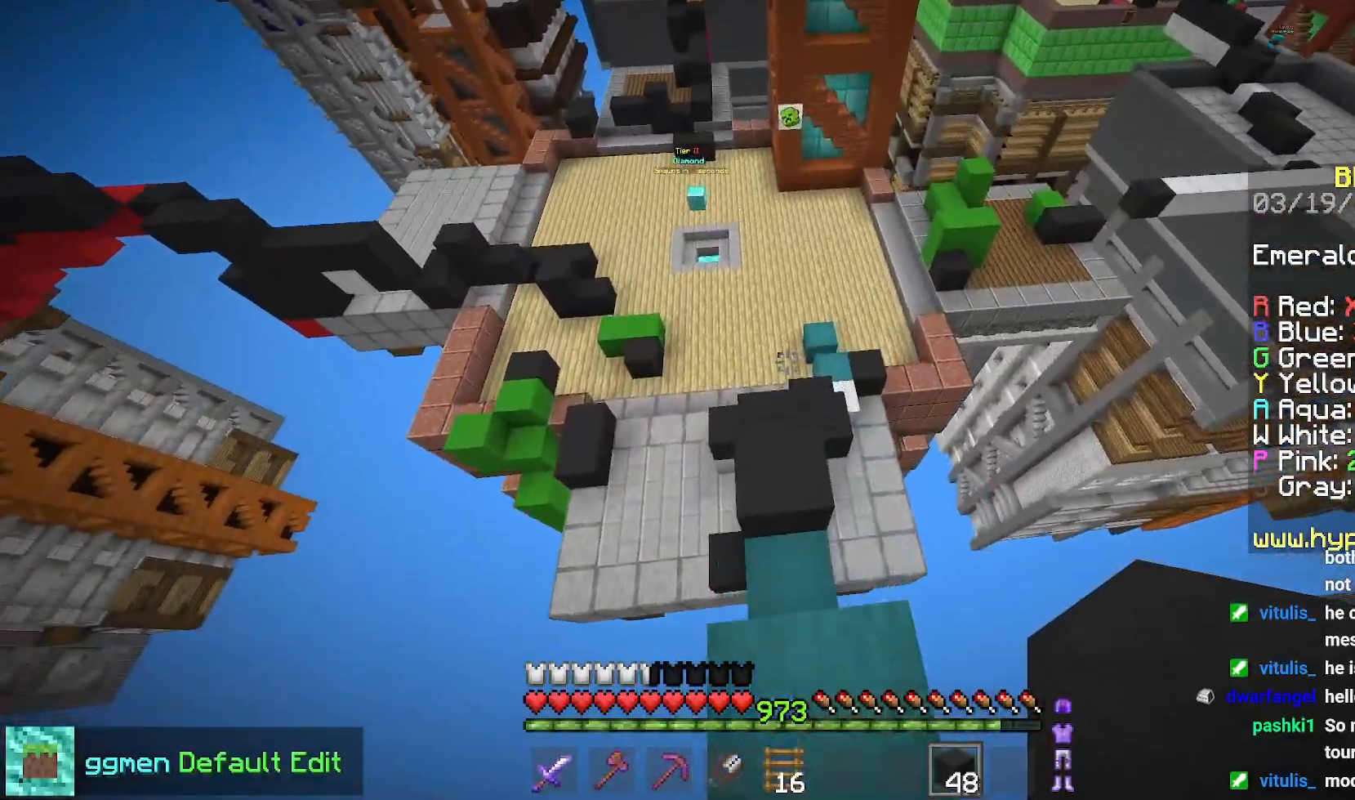
{"keys": ["up"], "mouse": [], "events": [[267, "left", "down"], [501, "left", "up"]]}
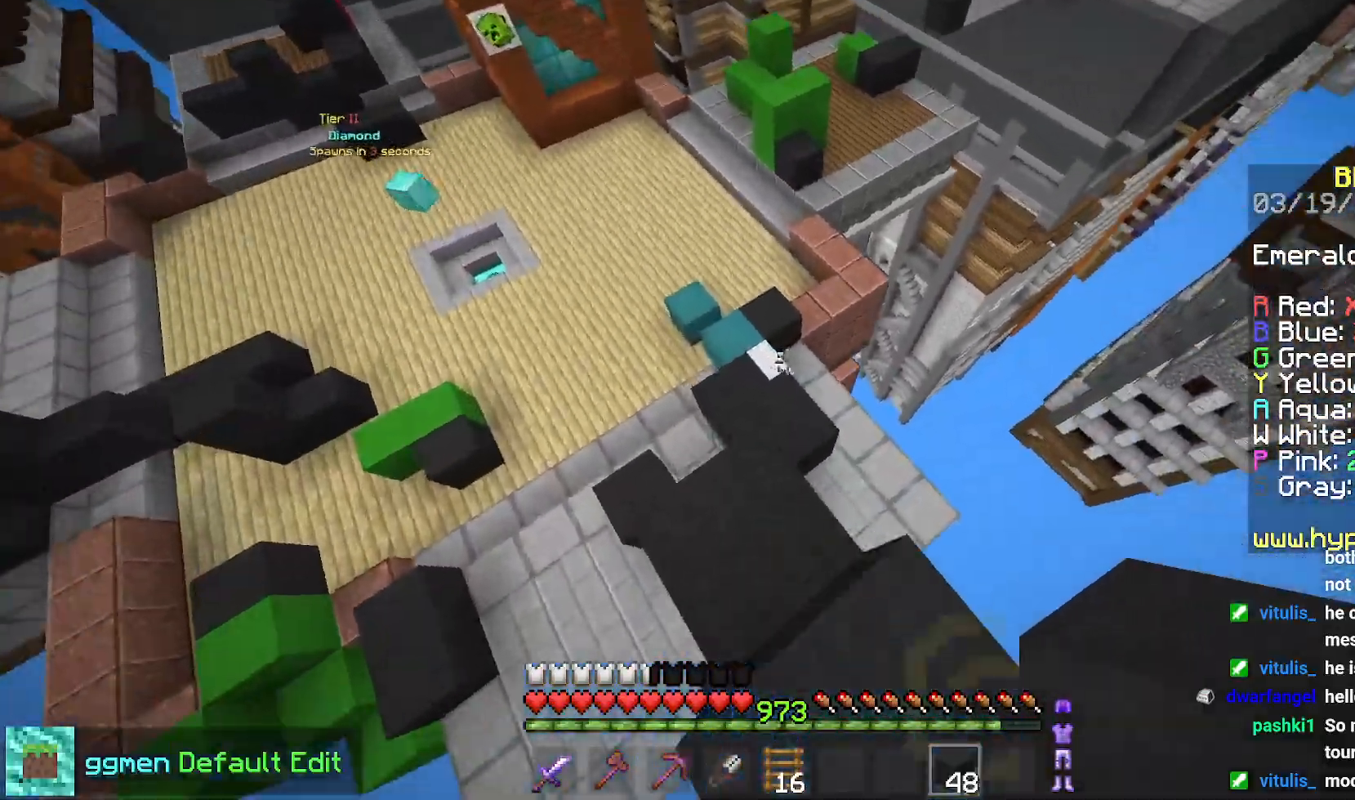
{"keys": ["up"], "mouse": ["right"], "events": [[250, "left", "down"], [400, "left", "up"], [433, "mouse_right", "down"]]}
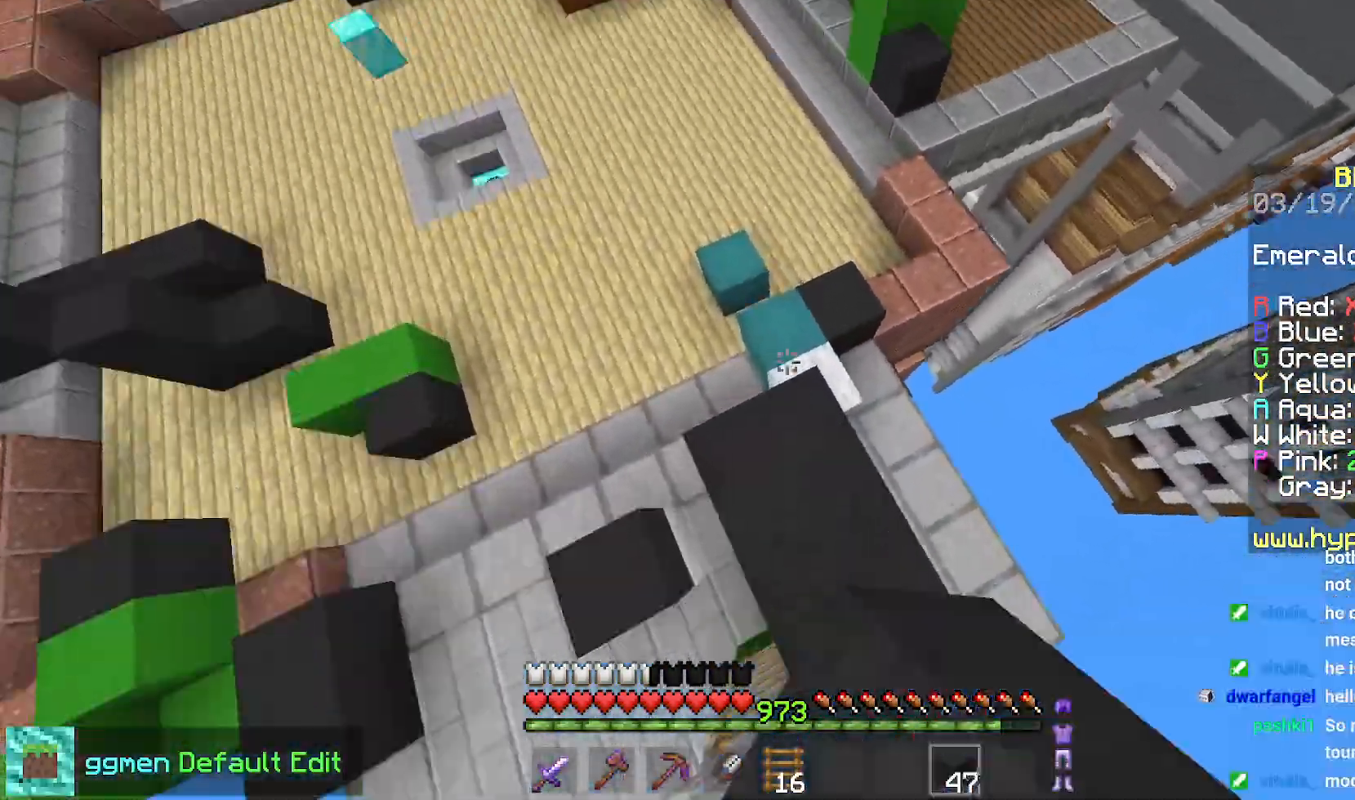
{"keys": ["up"], "mouse": [], "events": [[33, "mouse_right", "up"]]}
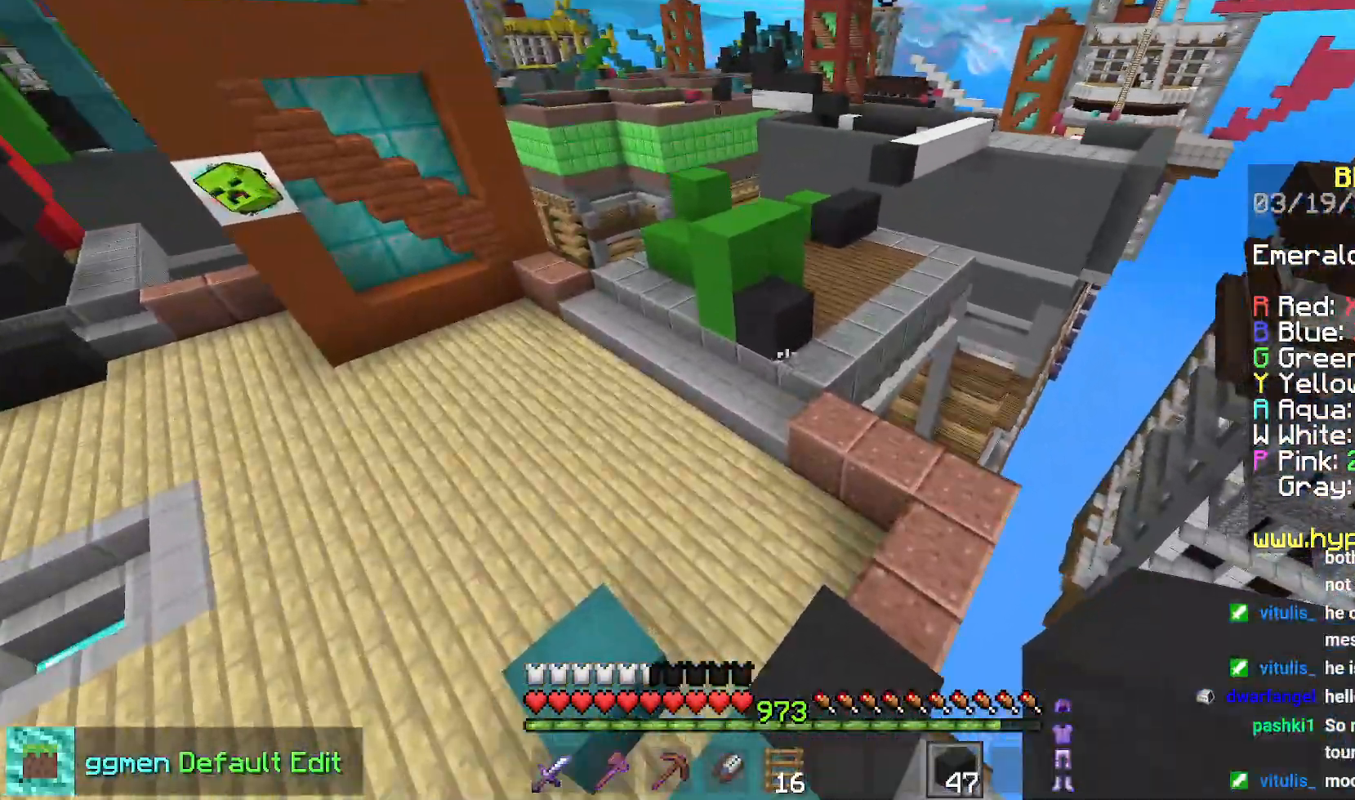
{"keys": ["space", "up"], "mouse": [], "events": [[183, "space", "down"]]}
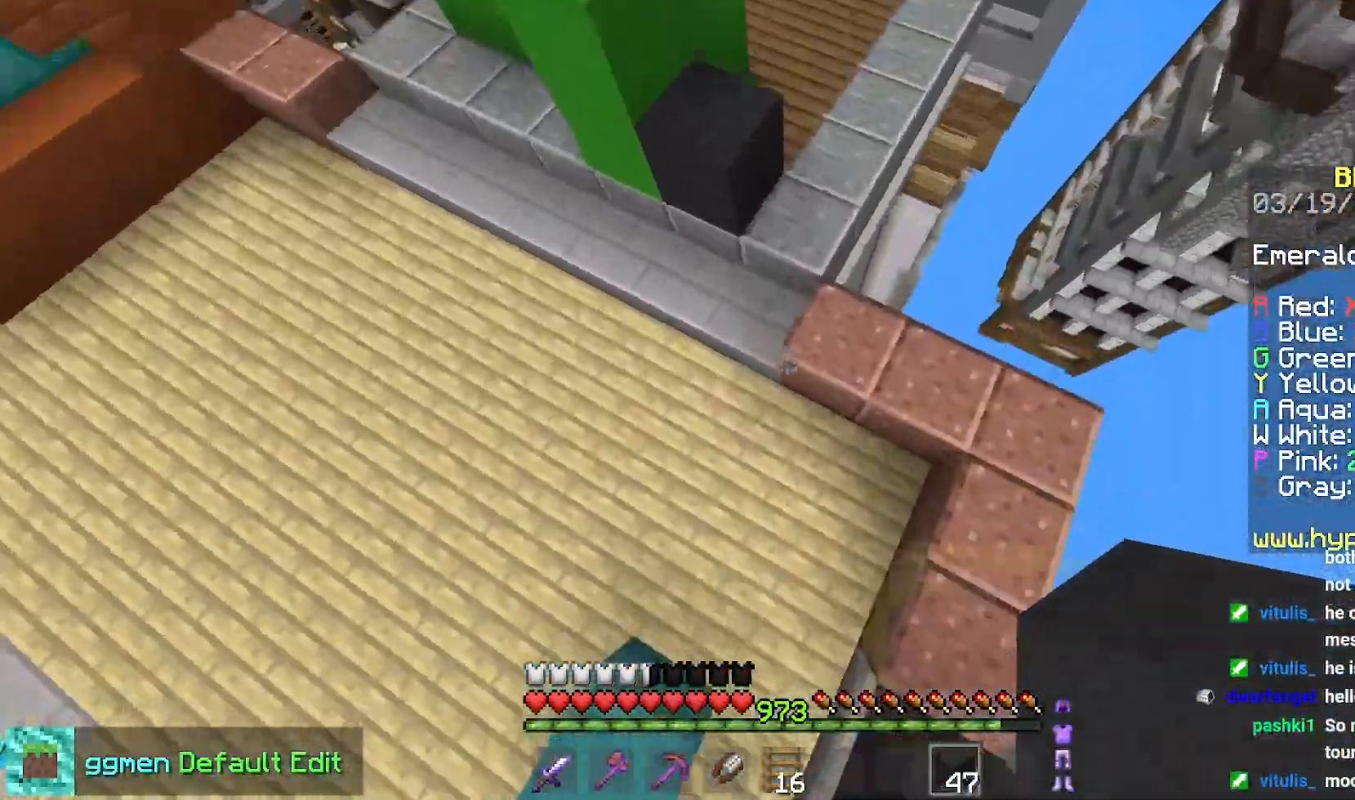
{"keys": ["up"], "mouse": [], "events": [[17, "space", "up"], [134, "mouse_right", "down"], [234, "mouse_right", "up"], [234, "space", "down"], [267, "left", "down"], [501, "left", "up"], [501, "space", "up"]]}
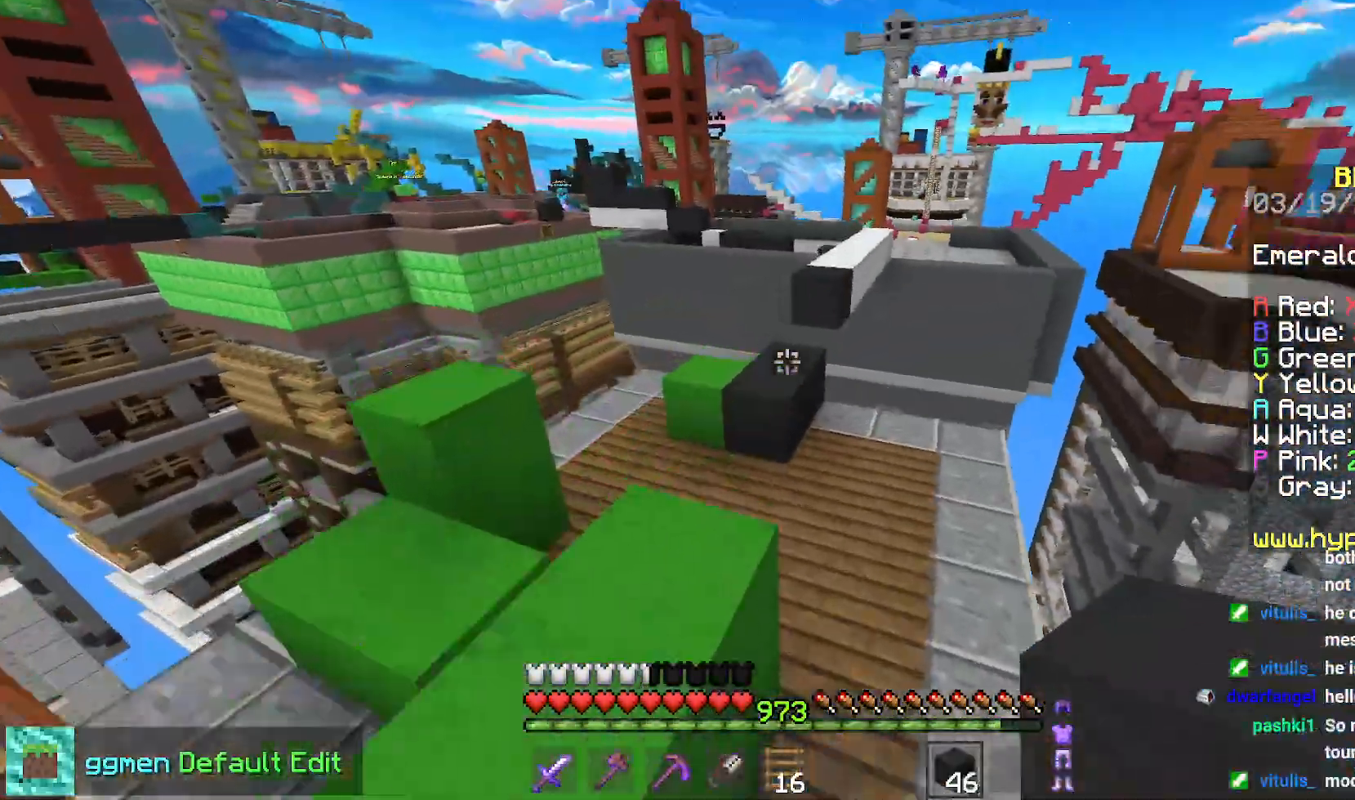
{"keys": ["space", "up"], "mouse": [], "events": [[266, "space", "down"]]}
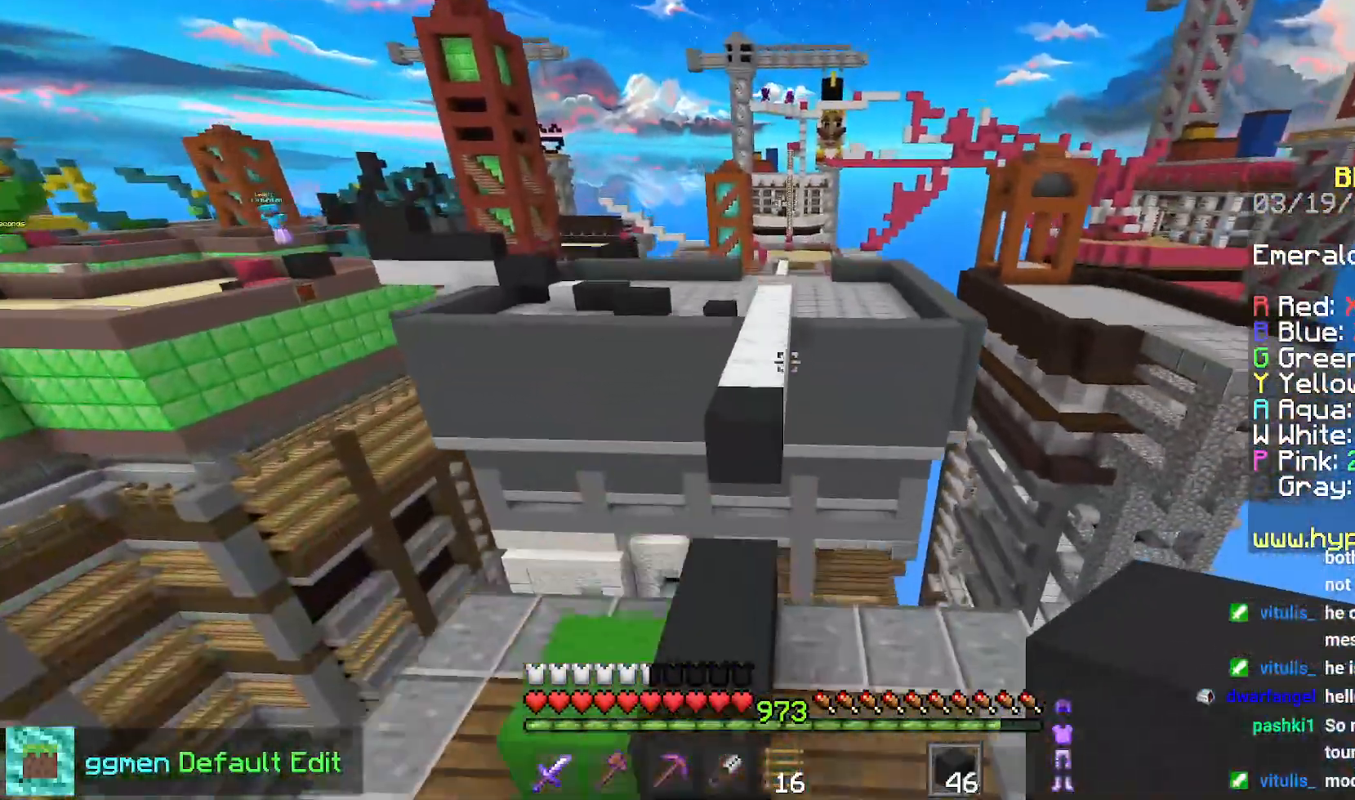
{"keys": ["space", "up"], "mouse": [], "events": []}
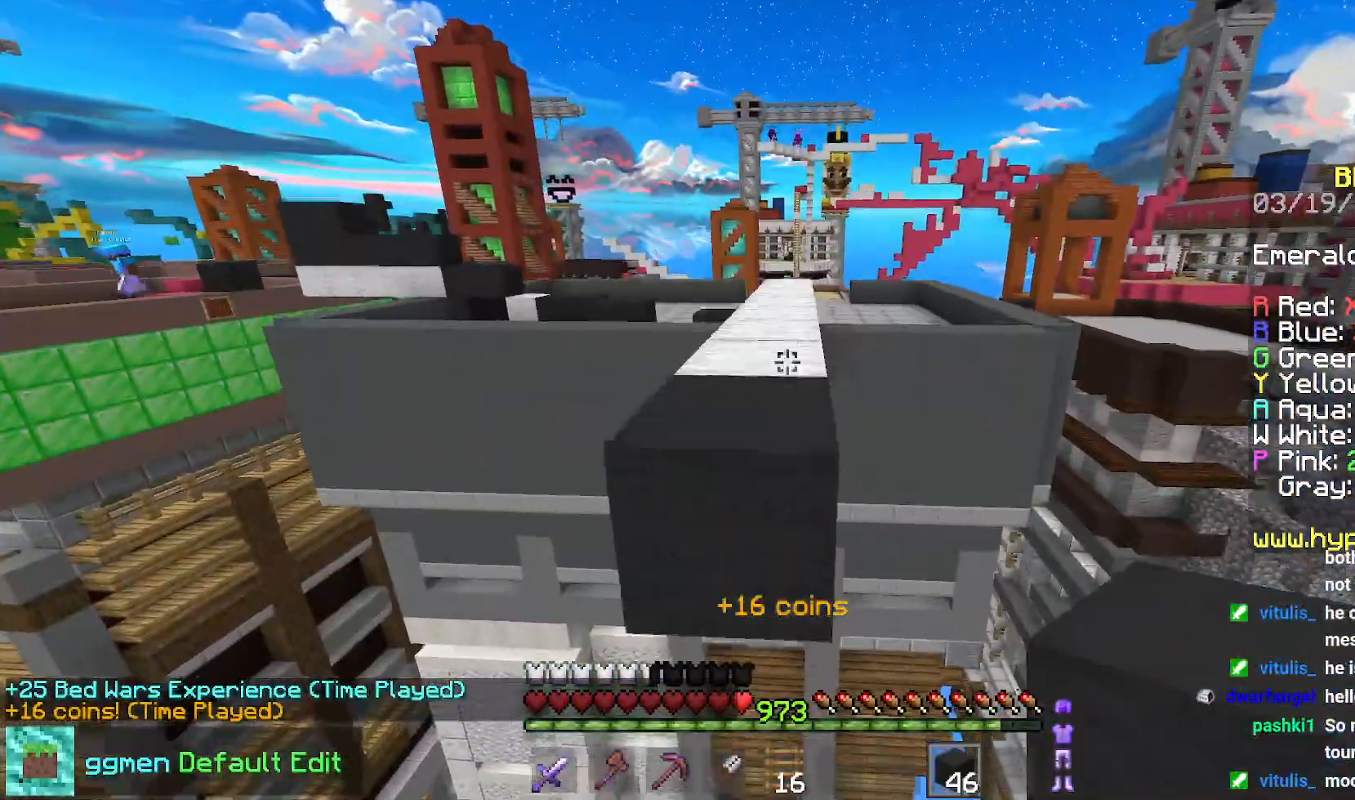
{"keys": ["space", "up"], "mouse": [], "events": []}
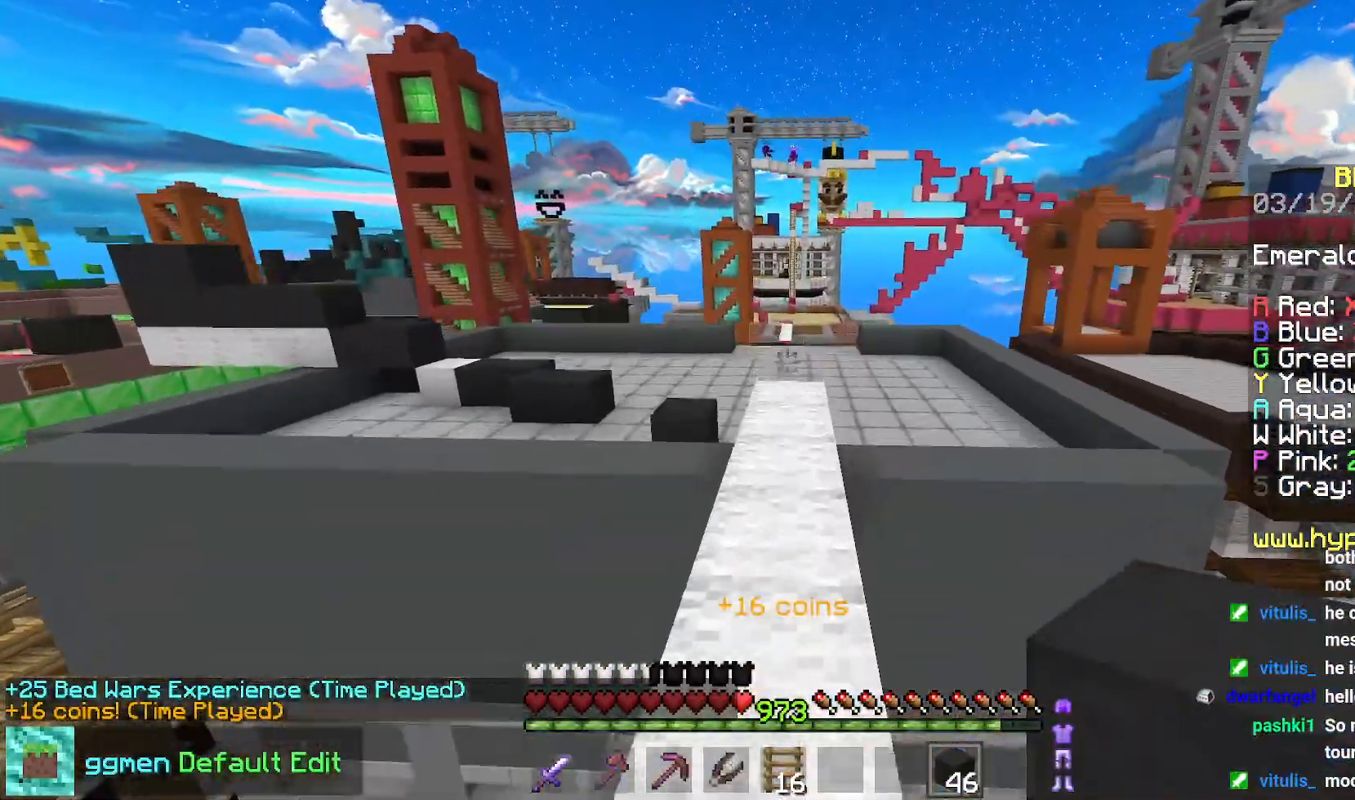
{"keys": ["space", "up"], "mouse": [], "events": []}
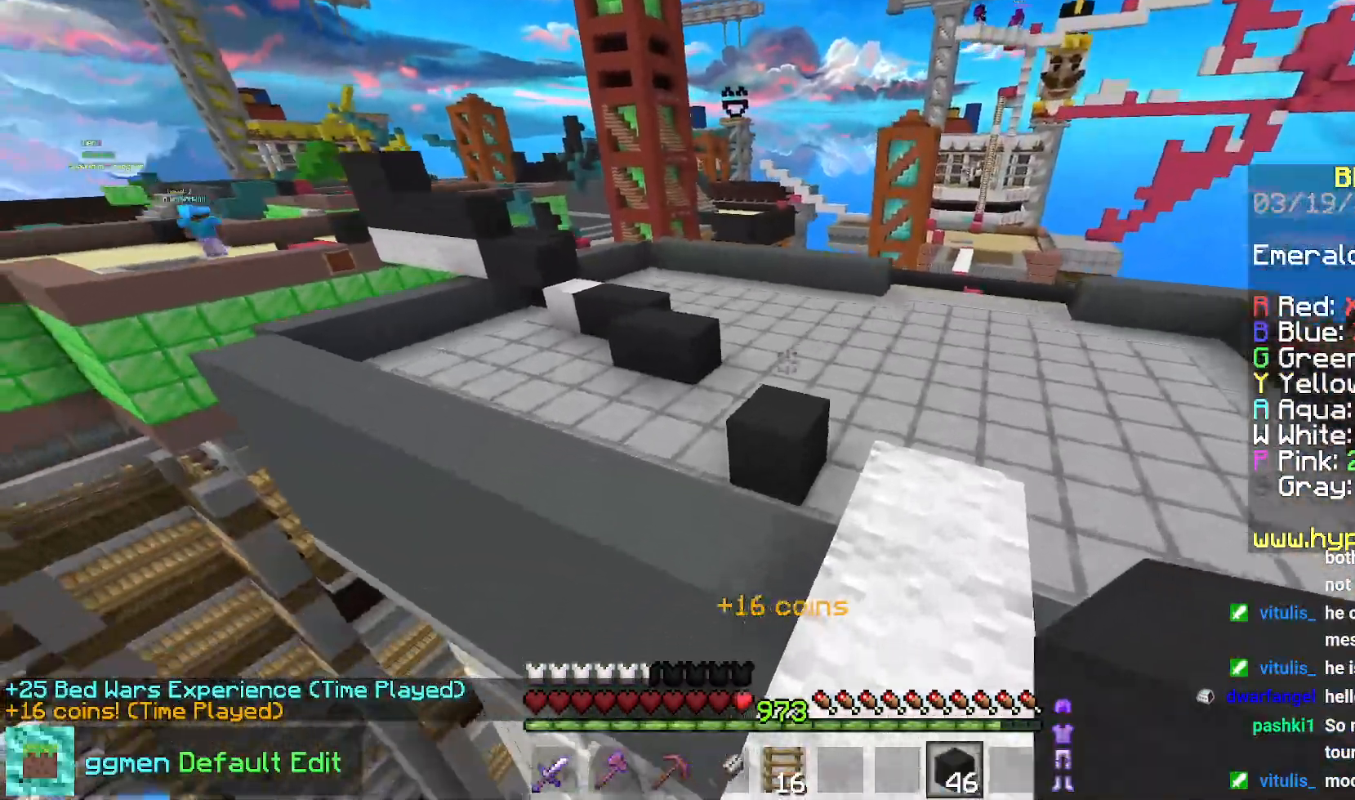
{"keys": ["space", "up"], "mouse": [], "events": []}
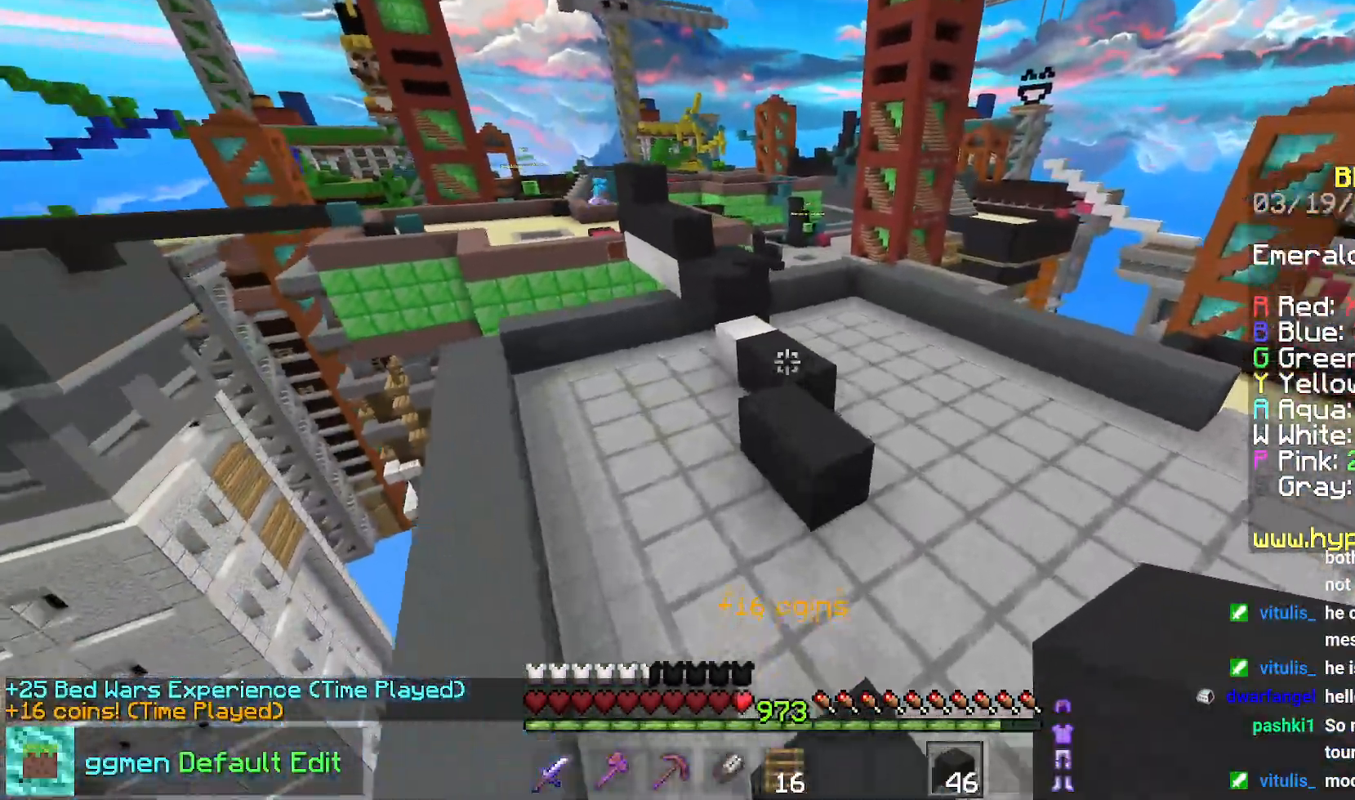
{"keys": ["space", "up"], "mouse": [], "events": []}
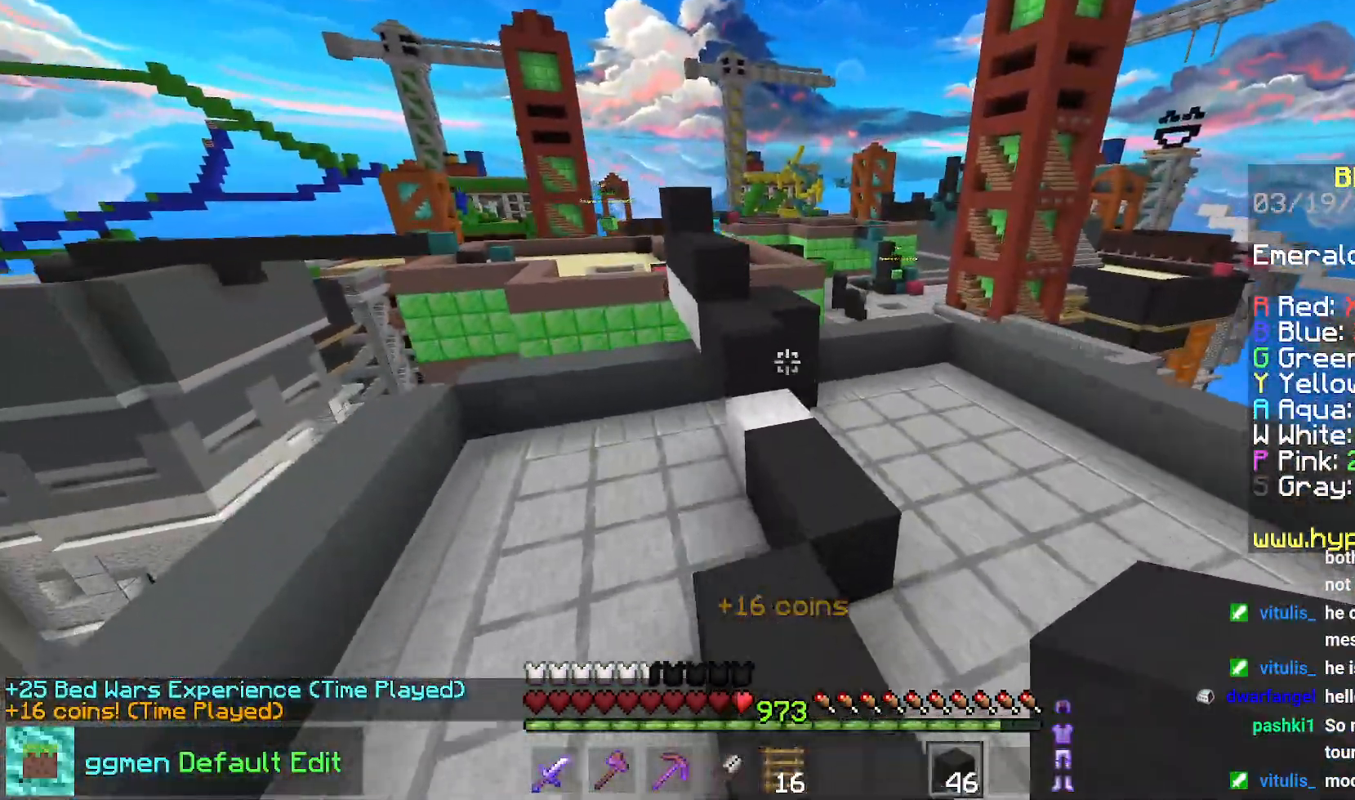
{"keys": ["space", "up"], "mouse": [], "events": [[350, "mouse_right", "down"], [467, "mouse_right", "up"]]}
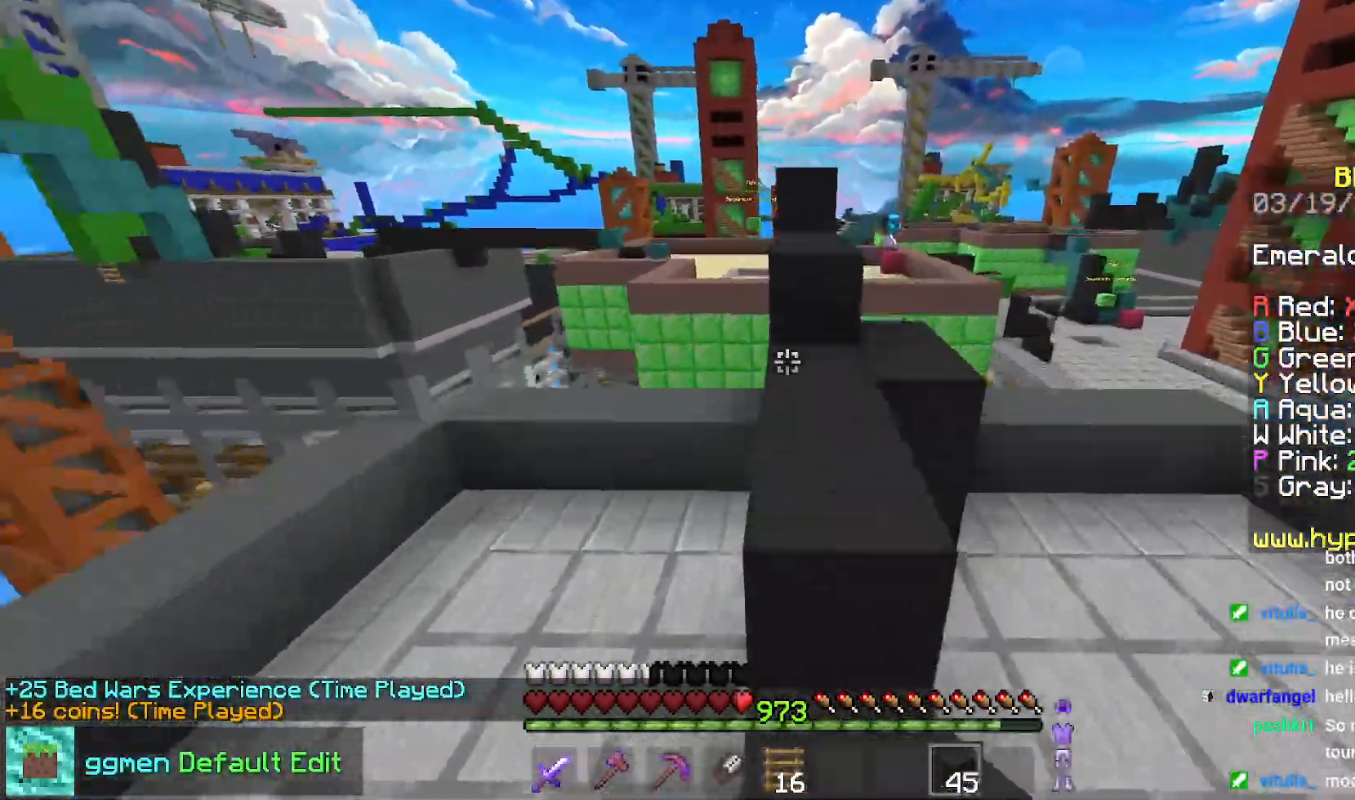
{"keys": [], "mouse": [], "events": [[117, "up", "up"], [200, "space", "up"]]}
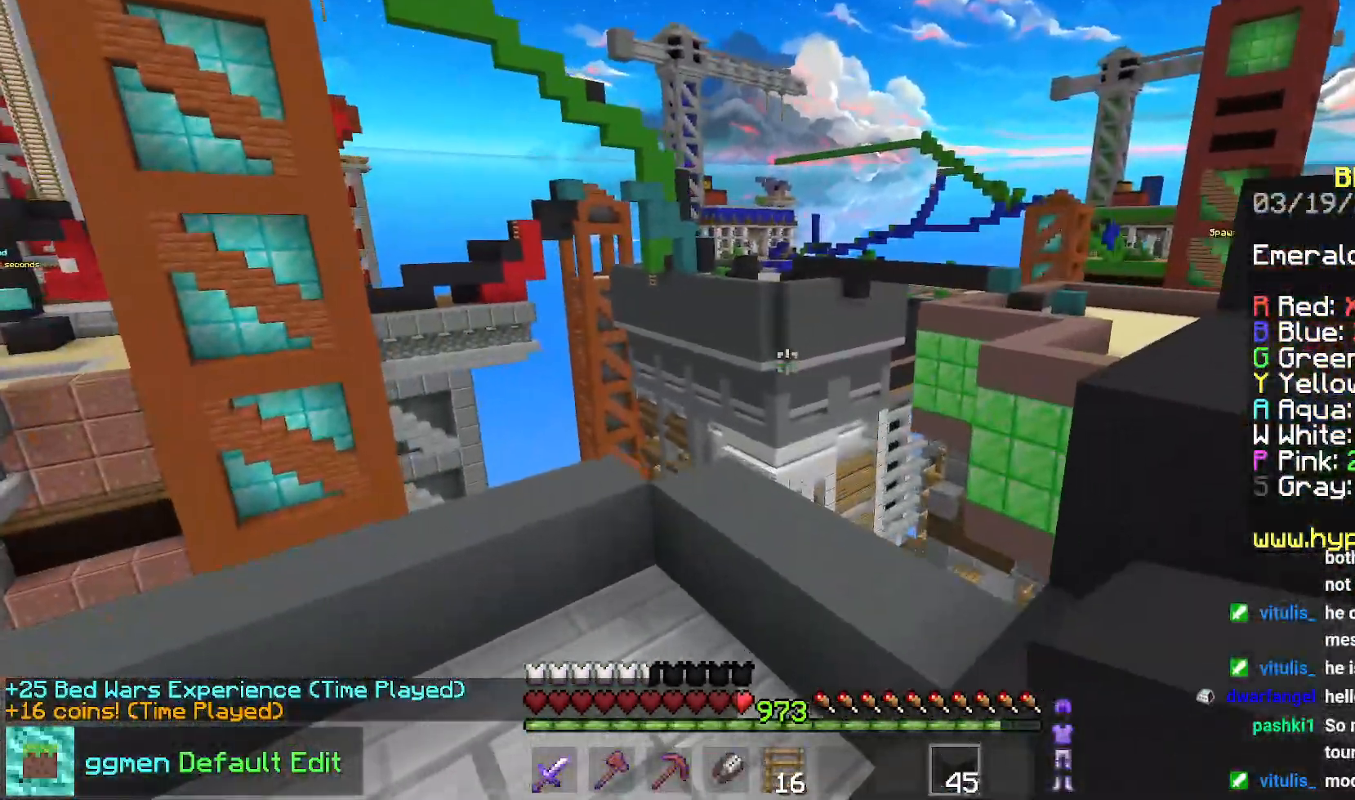
{"keys": [], "mouse": [], "events": []}
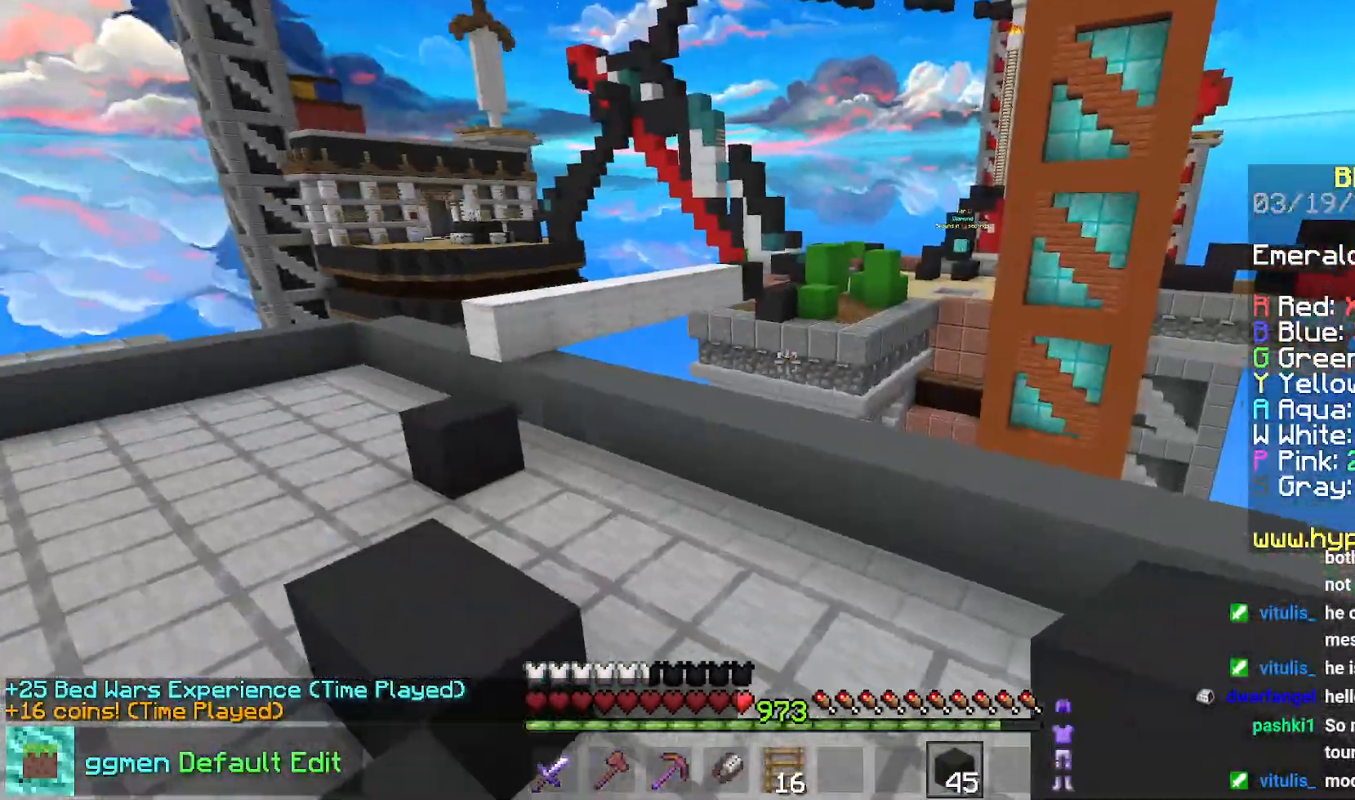
{"keys": ["left", "space", "up"], "mouse": [], "events": [[167, "up", "down"], [334, "space", "down"], [450, "left", "down"]]}
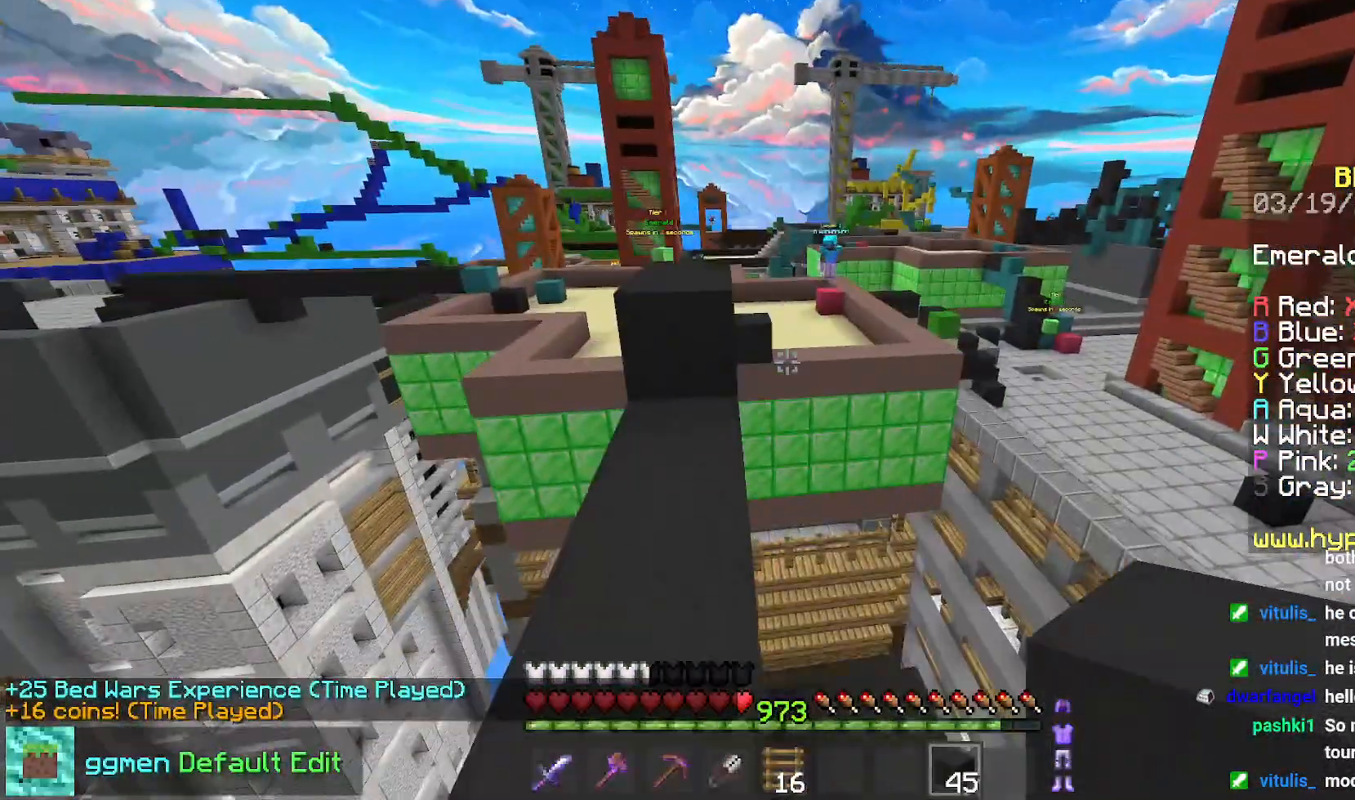
{"keys": ["left", "up"], "mouse": [], "events": [[33, "space", "up"], [233, "space", "down"], [266, "left", "up"], [433, "left", "down"], [483, "space", "up"]]}
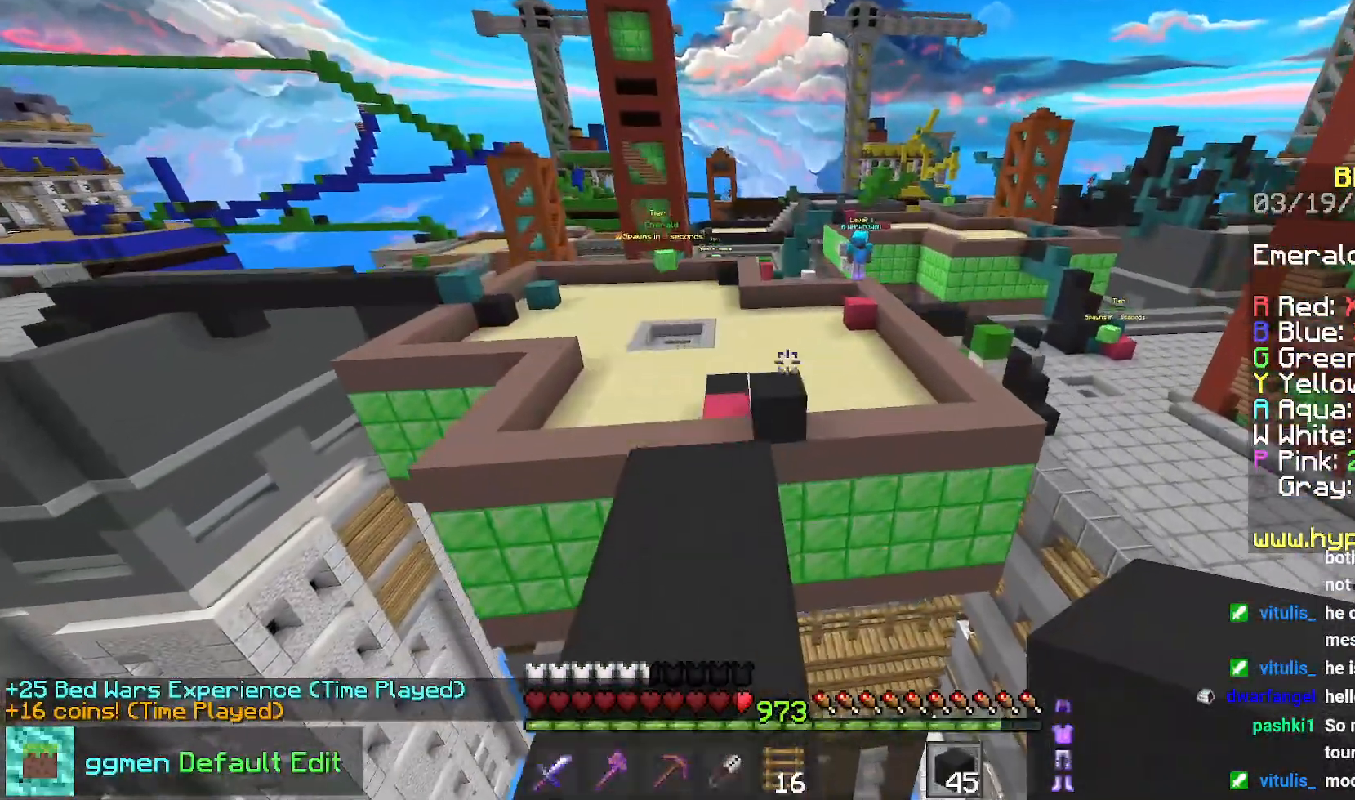
{"keys": ["space", "up"], "mouse": [], "events": [[167, "left", "up"], [367, "space", "down"]]}
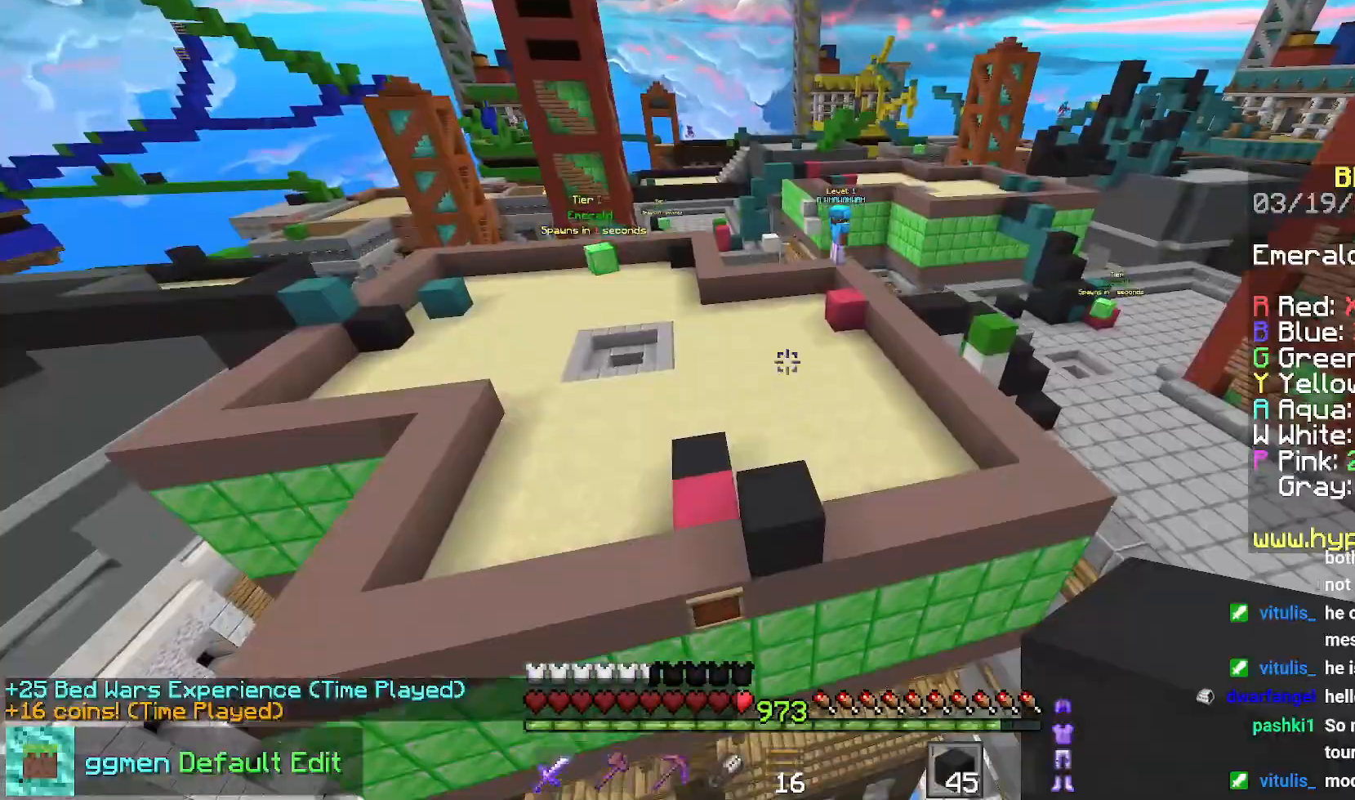
{"keys": ["space", "up"], "mouse": [], "events": [[166, "space", "up"], [467, "space", "down"]]}
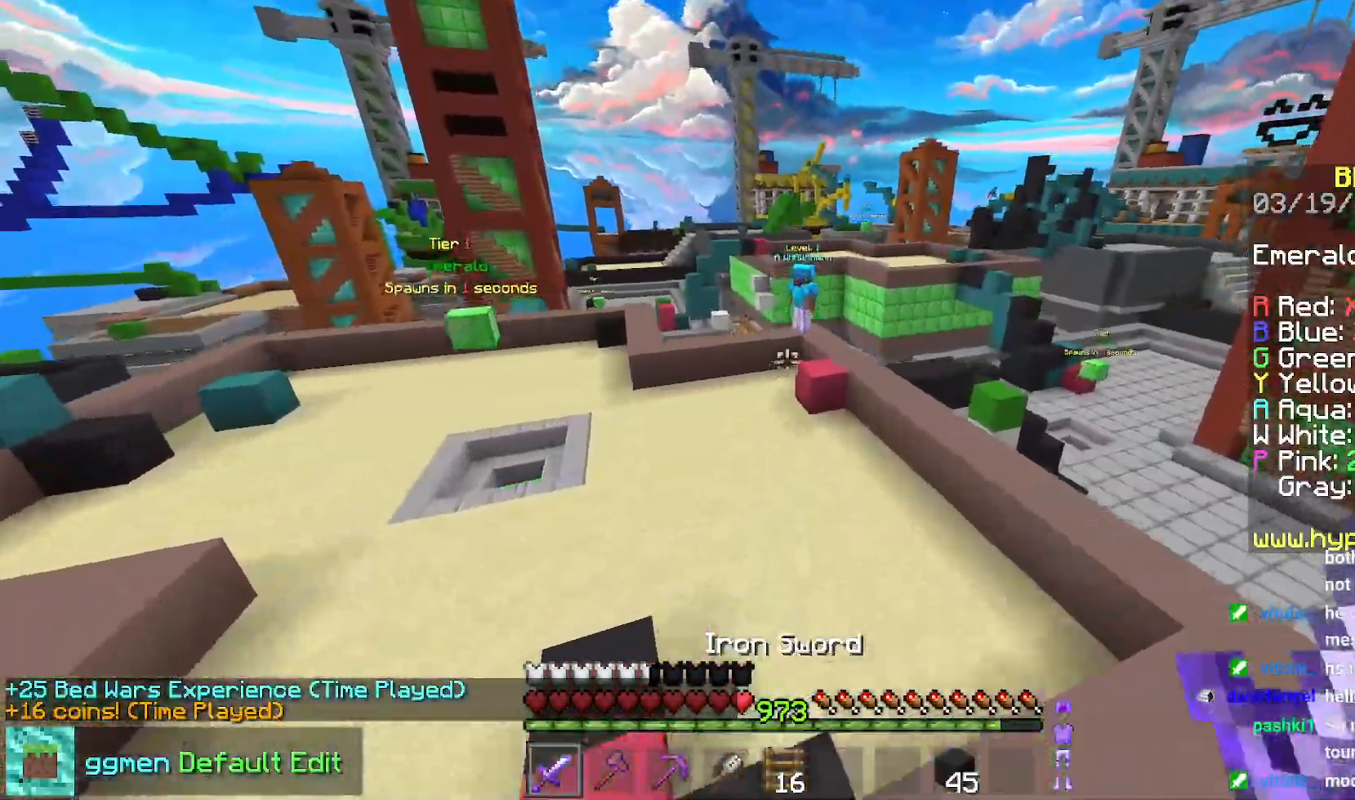
{"keys": ["up"], "mouse": [], "events": [[117, "left", "down"], [250, "space", "up"], [501, "left", "up"]]}
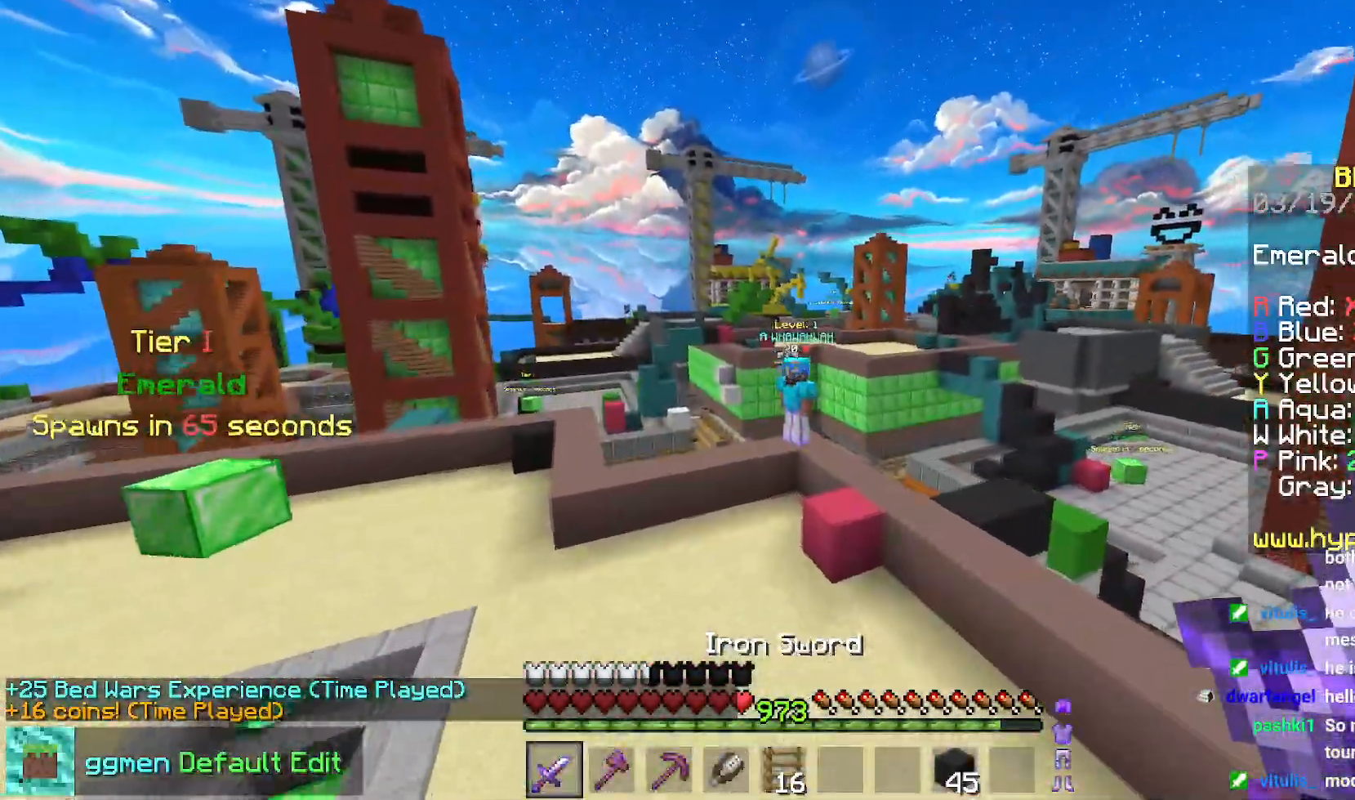
{"keys": ["left", "right", "up"], "mouse": [], "events": [[66, "right", "down"], [500, "left", "down"]]}
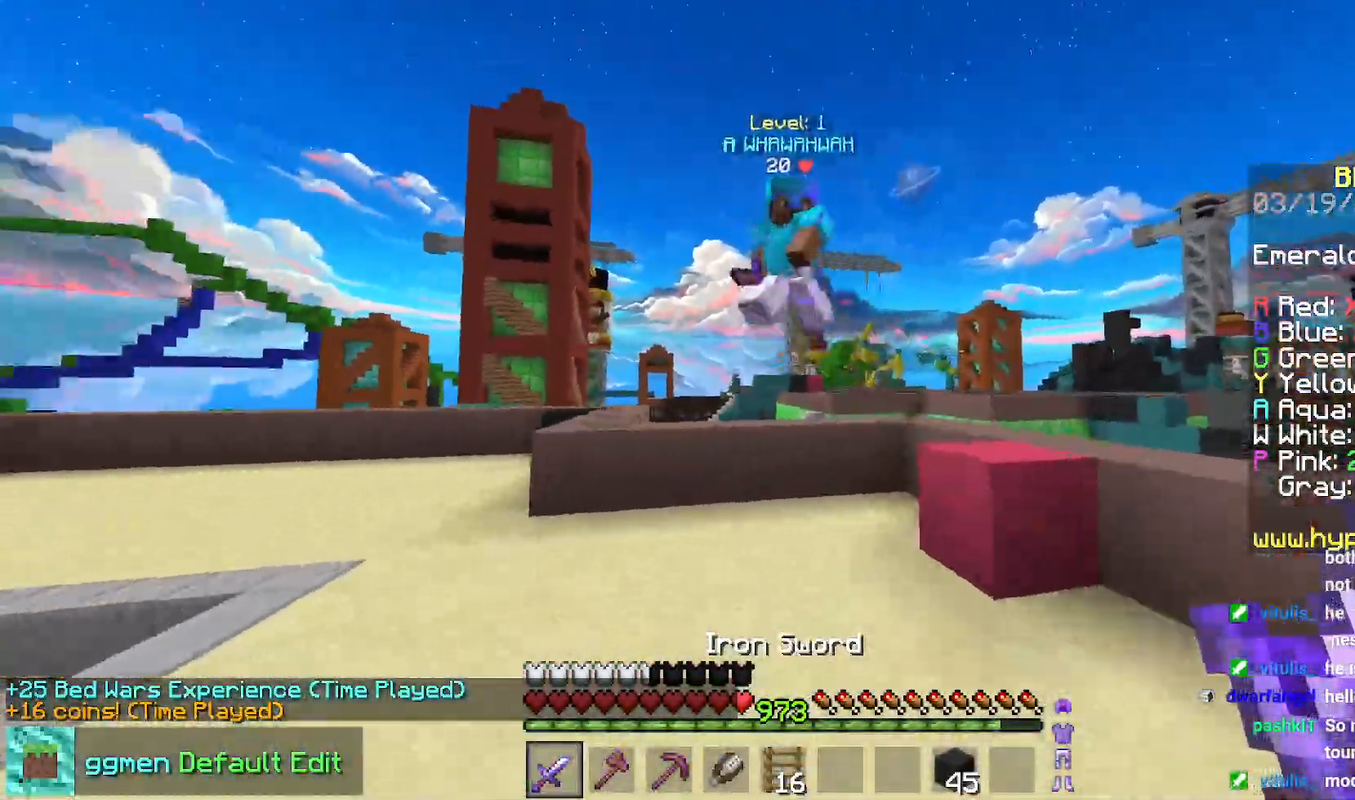
{"keys": ["left", "up"], "mouse": ["left"], "events": [[33, "right", "up"], [317, "mouse_left", "down"], [350, "mouse_right", "down"], [434, "mouse_right", "up"]]}
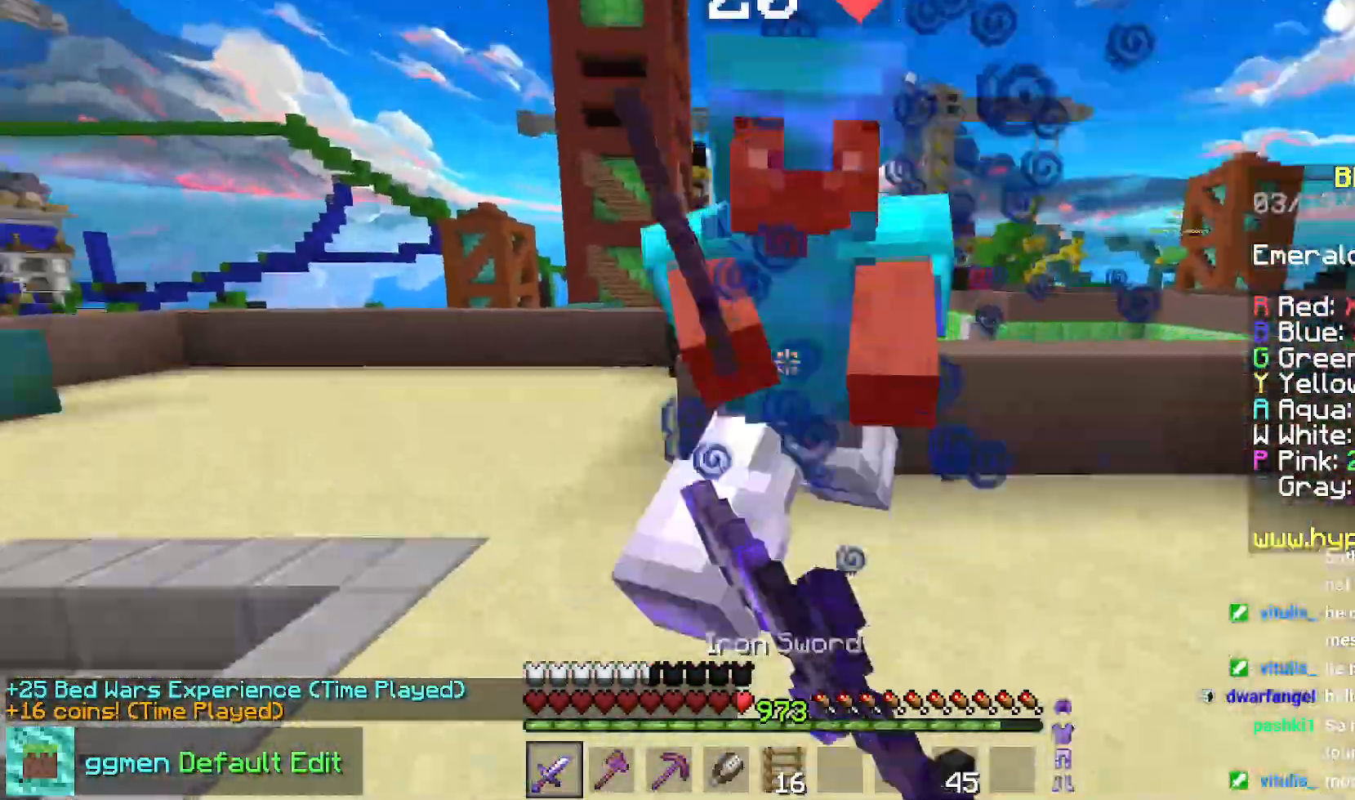
{"keys": ["left", "up"], "mouse": ["left"], "events": [[100, "mouse_left", "up"], [150, "mouse_left", "down"]]}
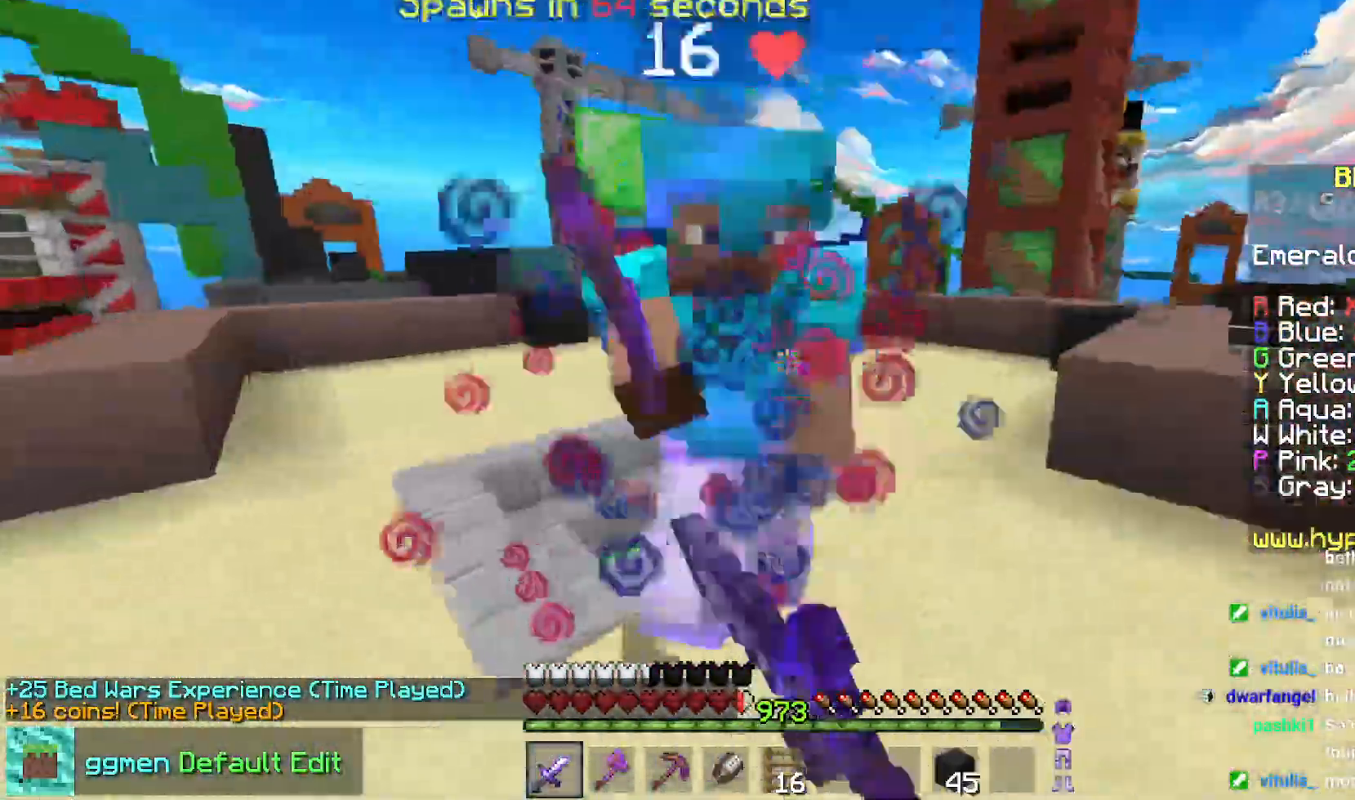
{"keys": ["up"], "mouse": ["left"], "events": [[83, "left", "up"], [167, "mouse_right", "down"], [234, "mouse_right", "up"]]}
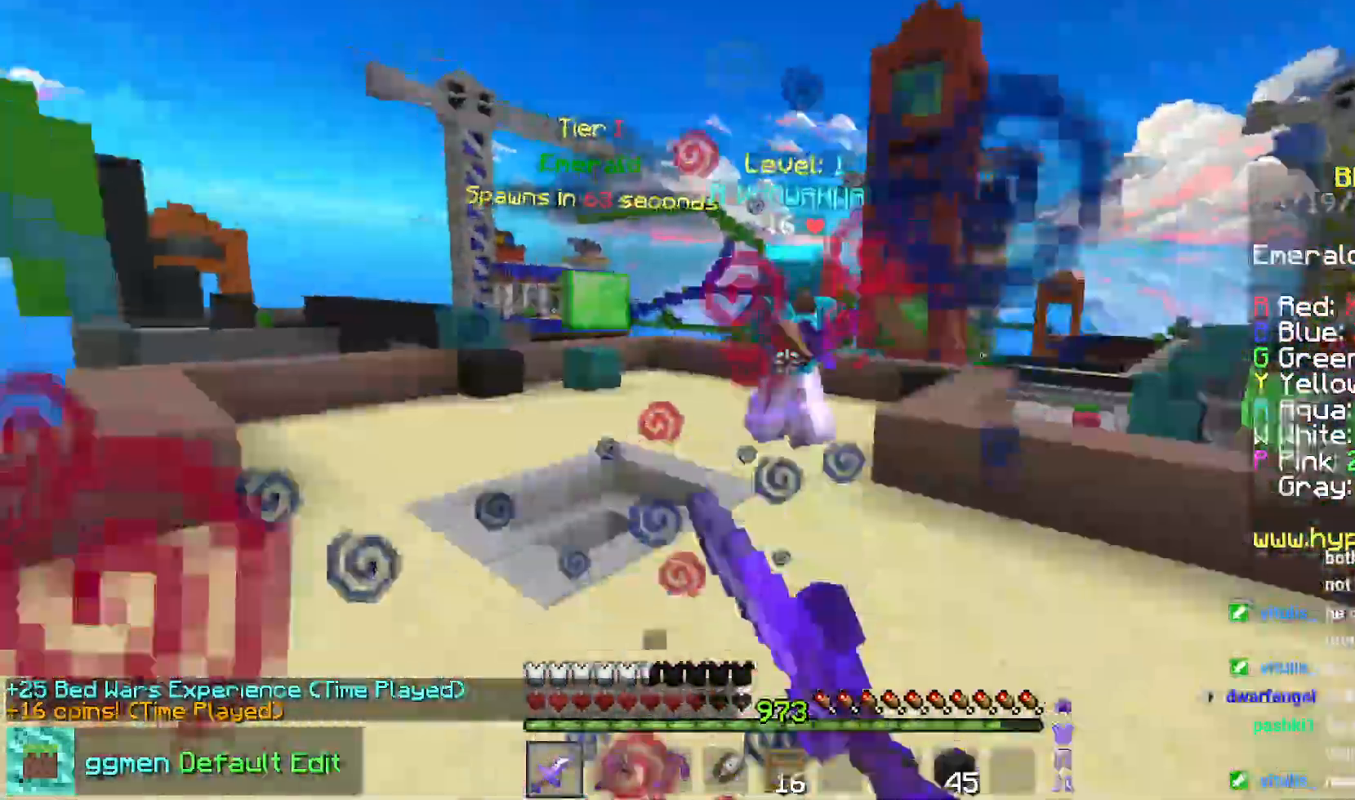
{"keys": ["up"], "mouse": [], "events": [[150, "mouse_left", "up"]]}